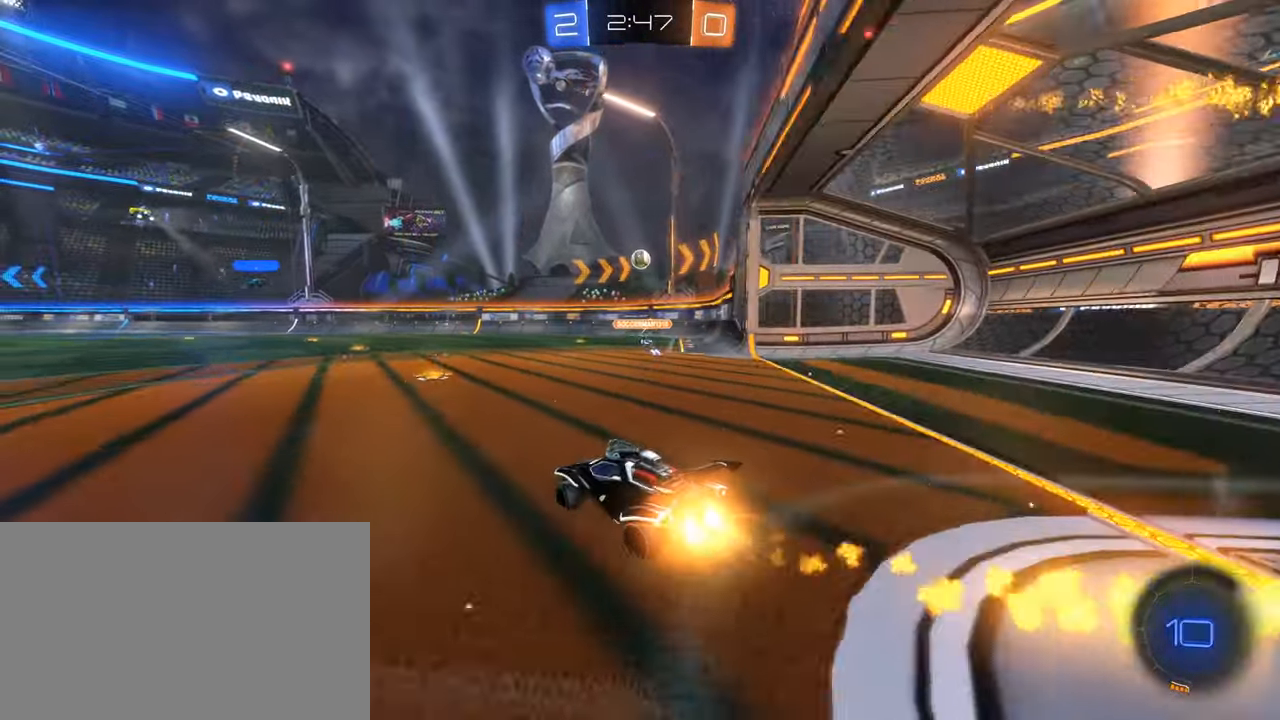
Gameplay with keyboard and mouse; each line is a JSON object with the keys and mouse buttons held at the frame after it. "events" lists presses ("down") and releases ("up") of "1", "2", "3", "4", "5", "a", "alt", "b", "c", "ctrl", "d", "e", "f", "g", "q", "r", "s", "shift", "space", "t", "tab", "tilde", "v", "w", "x", "z", "mouse_left", "mouse_wheel", "mouse_right", "mouse_mb4" and "mouse_mb5" between this image and that frame as [ms after this image, input, new state], when the widget could be followed in between. "mouse_left", "mouse_wheel", "mouse_right", "mouse_mb4", "mouse_mb5" = the "left", "wheel", "right", "mb4", "mb5" buttons of the "mouse" list. No other keys are recorded. "wheel" means that the mouse wheel is clicked or scrolled. Mouse movement is not recorded.
{"keys": ["w"], "mouse": ["left", "right"], "events": [[50, "d", "up"], [250, "mouse_left", "up"], [283, "a", "down"], [333, "mouse_left", "down"], [433, "a", "up"], [433, "mouse_right", "down"]]}
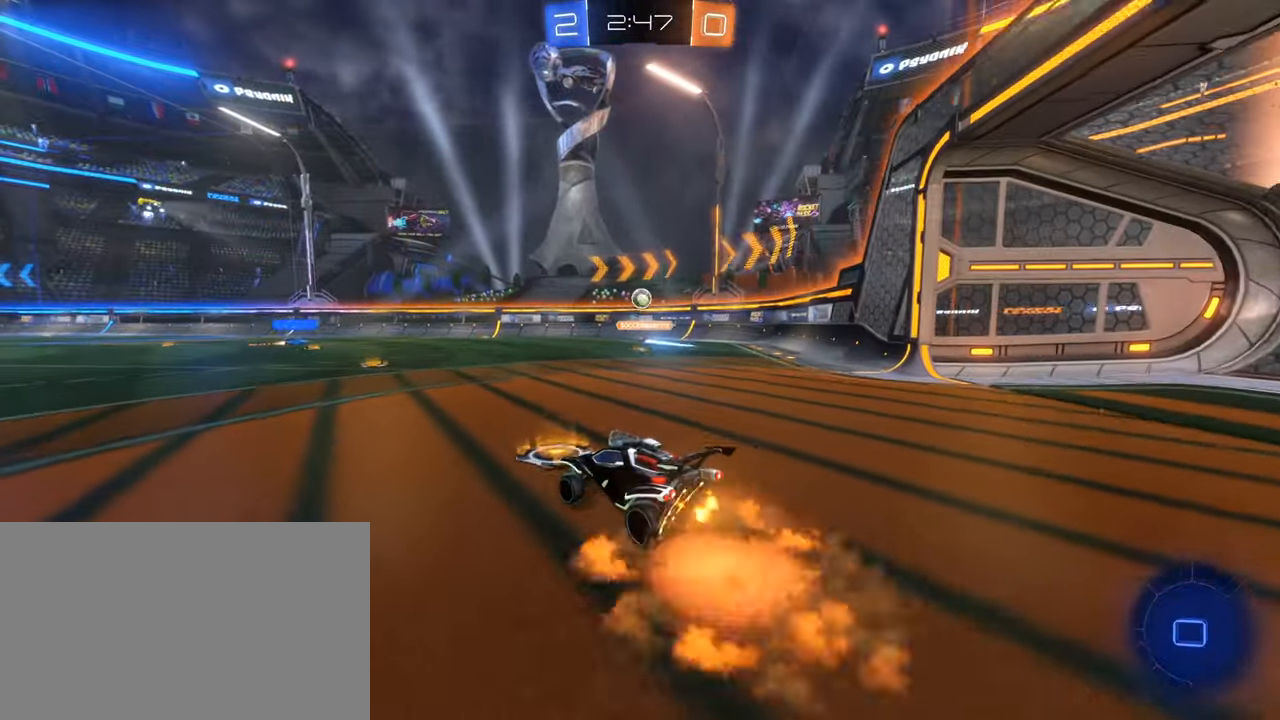
{"keys": [], "mouse": [], "events": [[33, "mouse_right", "up"], [67, "mouse_right", "down"], [217, "mouse_right", "up"], [267, "mouse_left", "up"], [267, "w", "up"]]}
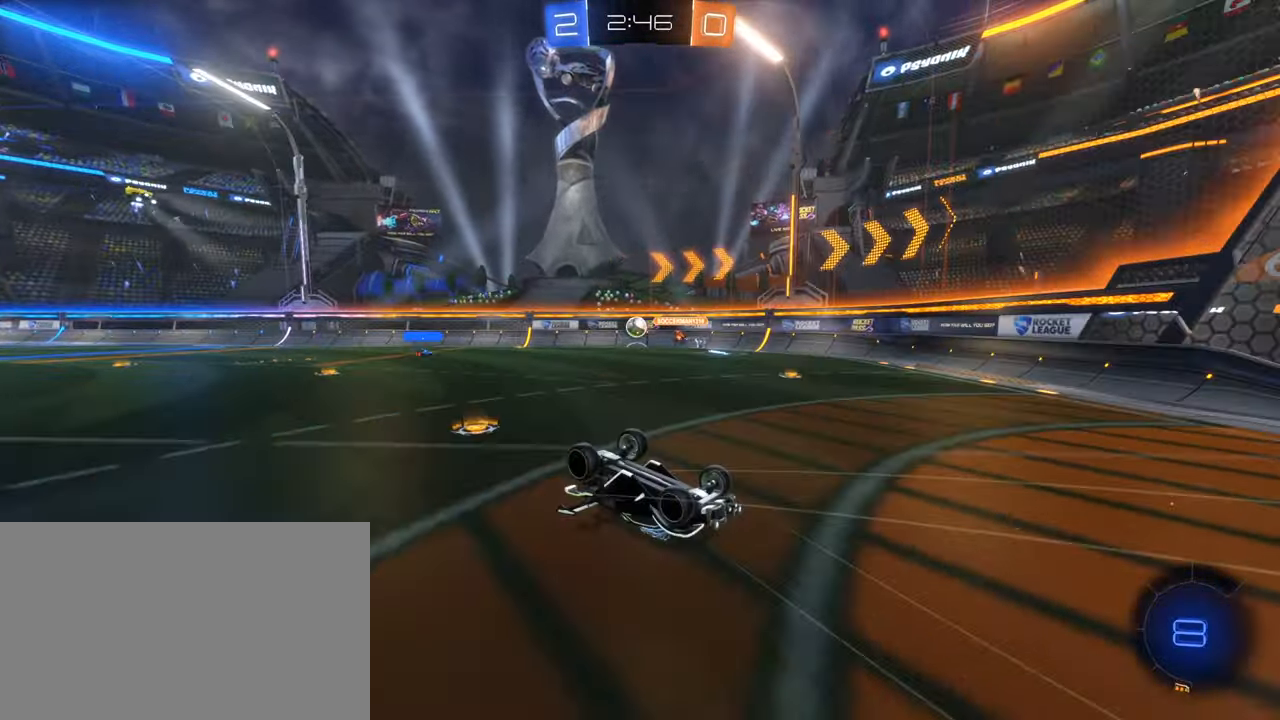
{"keys": [], "mouse": [], "events": [[83, "q", "down"], [183, "q", "up"]]}
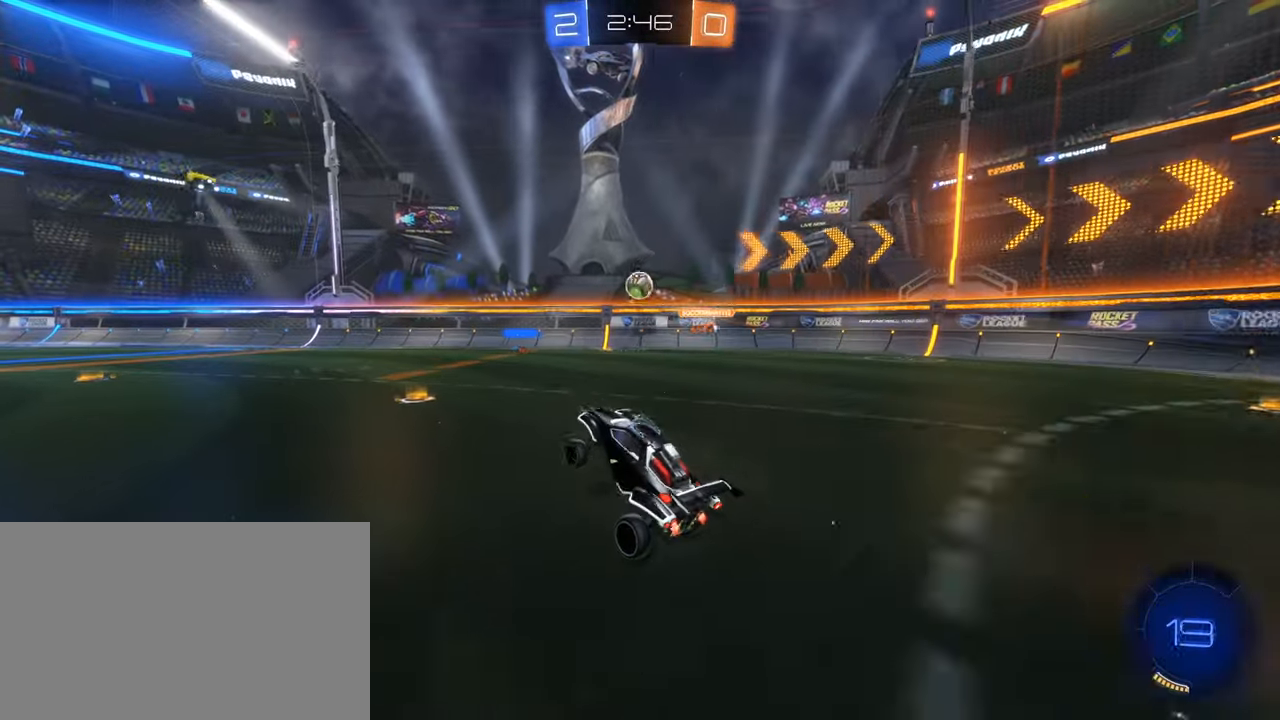
{"keys": ["a", "w"], "mouse": [], "events": [[300, "a", "down"], [300, "w", "down"]]}
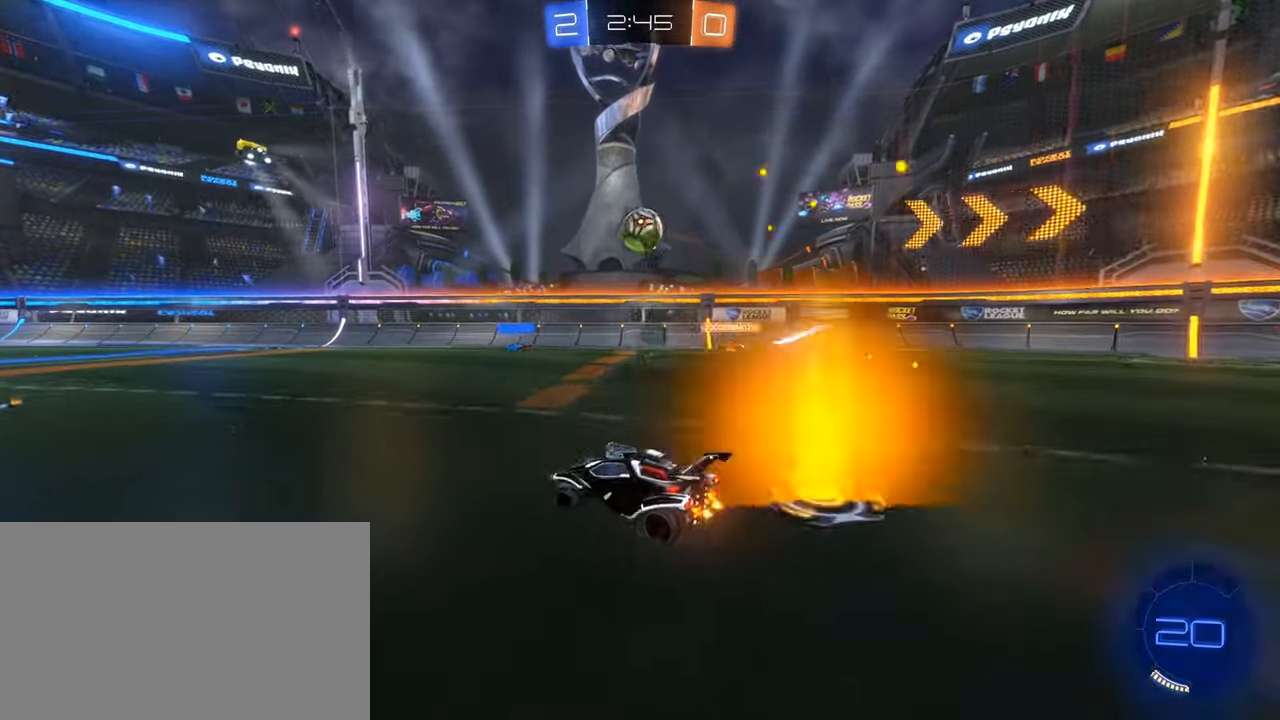
{"keys": [], "mouse": [], "events": [[33, "mouse_left", "down"], [167, "a", "up"], [167, "mouse_right", "down"], [267, "mouse_right", "up"], [350, "mouse_right", "down"], [450, "mouse_left", "up"], [500, "mouse_right", "up"], [500, "w", "up"]]}
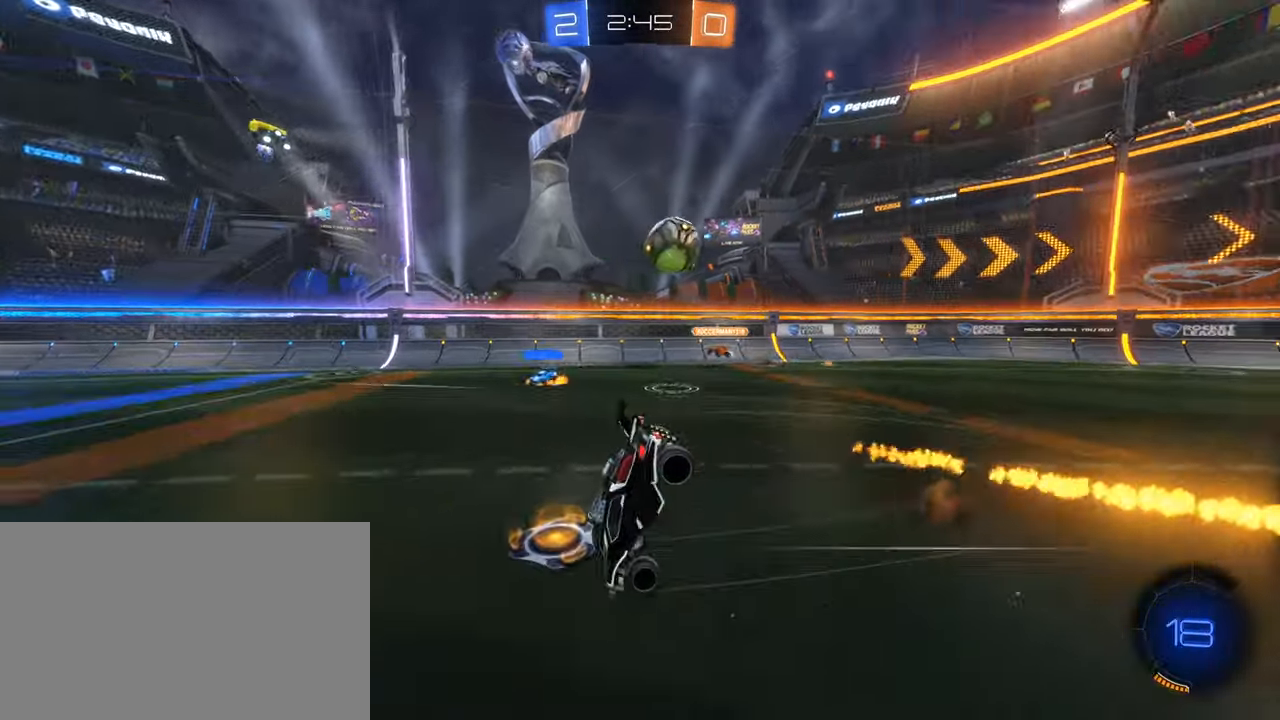
{"keys": [], "mouse": [], "events": []}
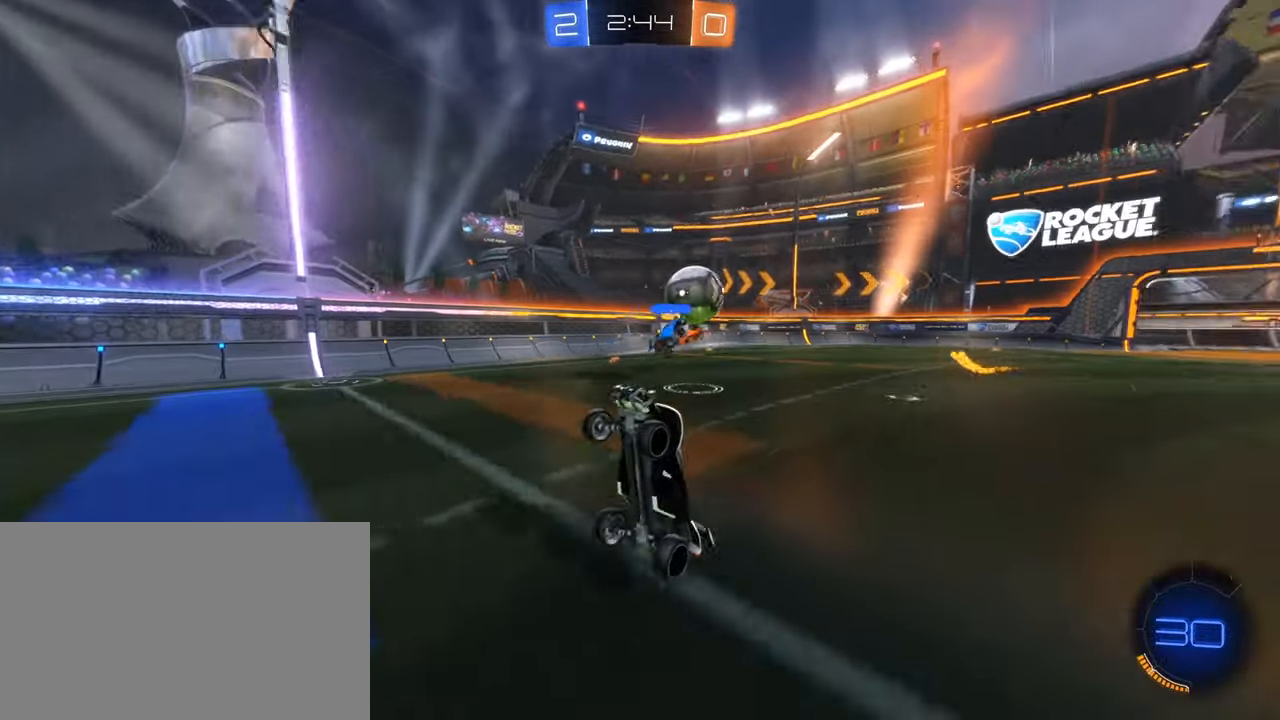
{"keys": ["space"], "mouse": [], "events": [[300, "d", "down"], [383, "d", "up"], [383, "space", "down"]]}
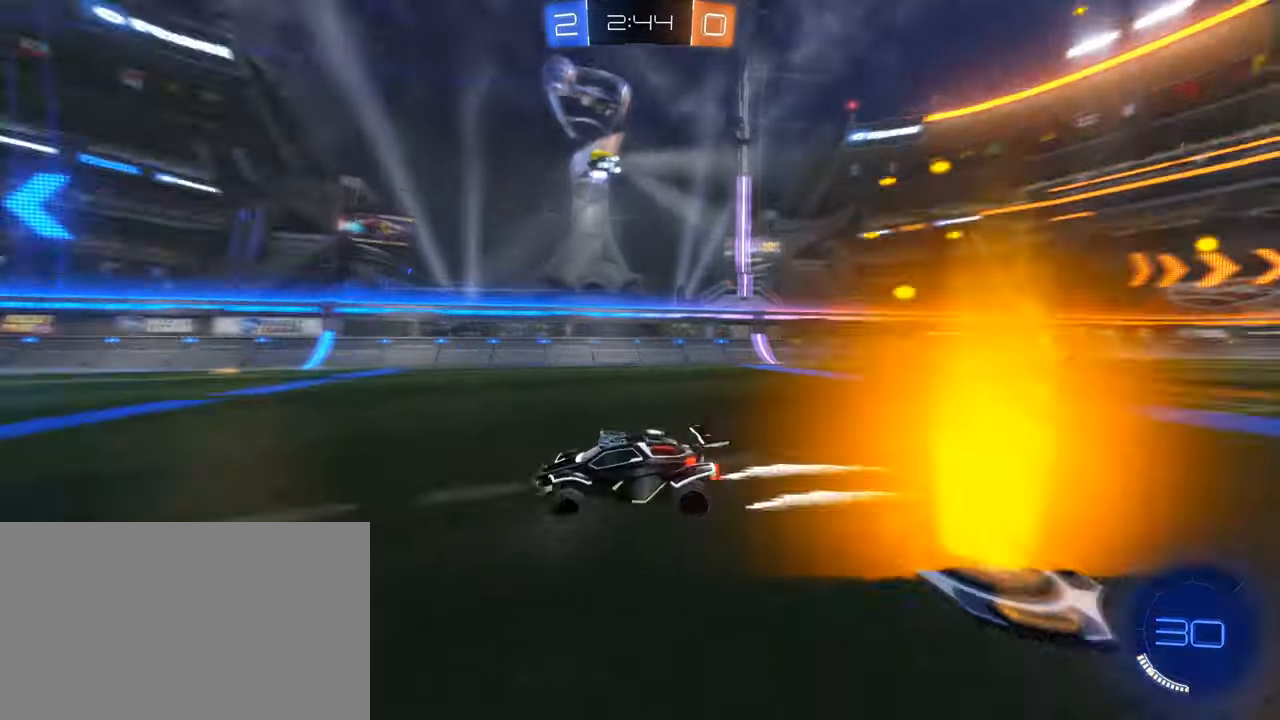
{"keys": ["a", "w"], "mouse": [], "events": [[67, "d", "down"], [67, "mouse_left", "down"], [67, "w", "down"], [117, "space", "up"], [267, "d", "up"], [400, "a", "down"], [400, "mouse_left", "up"]]}
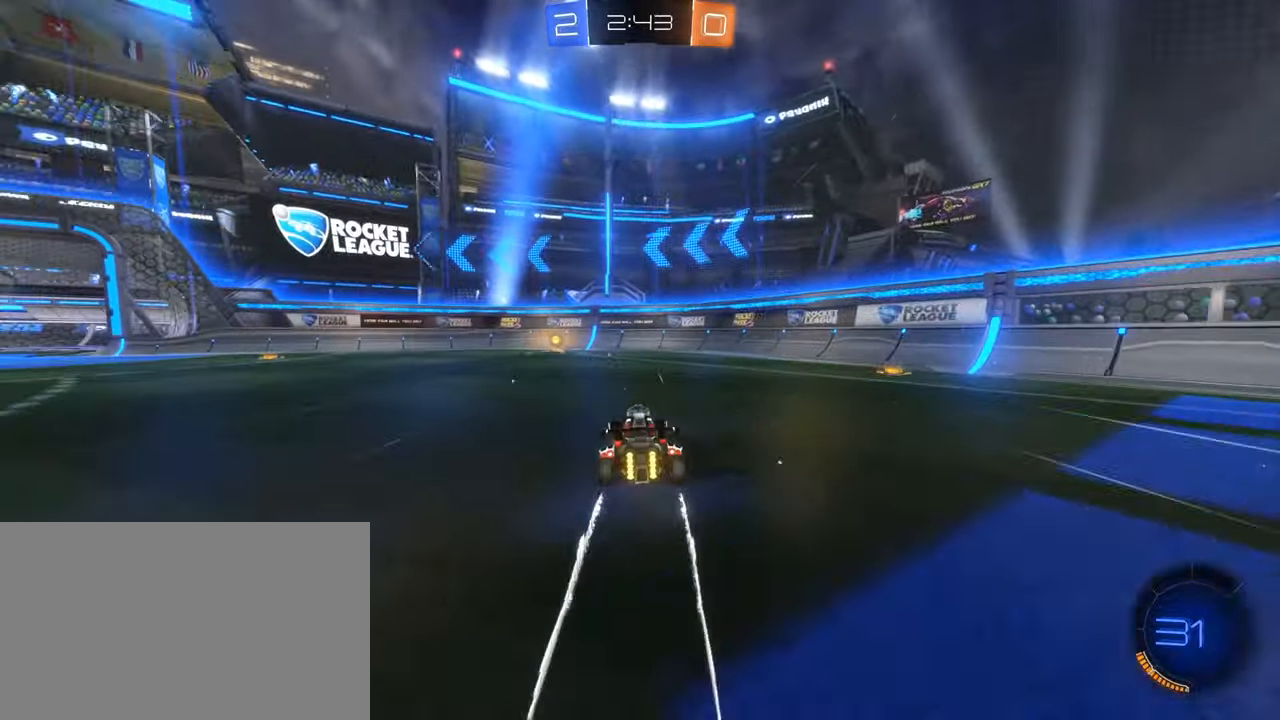
{"keys": ["a", "w"], "mouse": [], "events": [[50, "a", "up"], [50, "mouse_left", "down"], [184, "space", "down"], [217, "mouse_left", "up"], [317, "space", "up"], [467, "a", "down"]]}
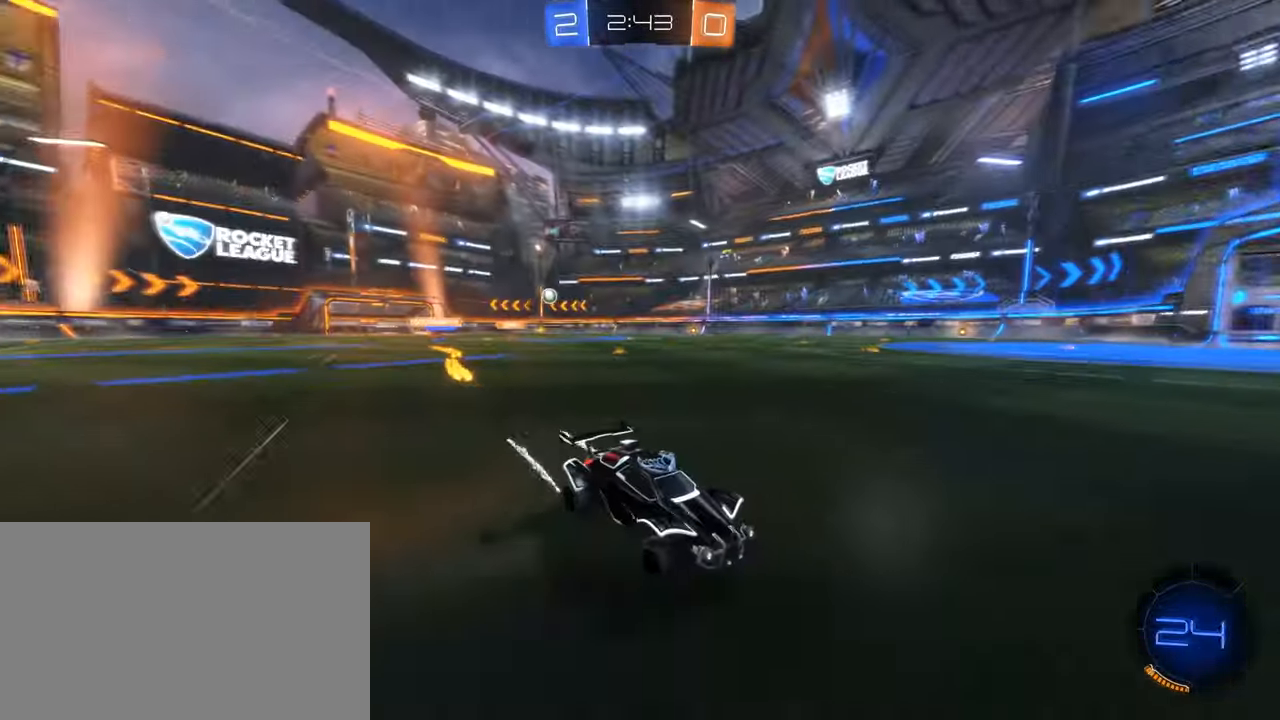
{"keys": ["a", "w"], "mouse": ["left"], "events": [[150, "shift", "down"], [250, "mouse_left", "down"], [250, "shift", "up"]]}
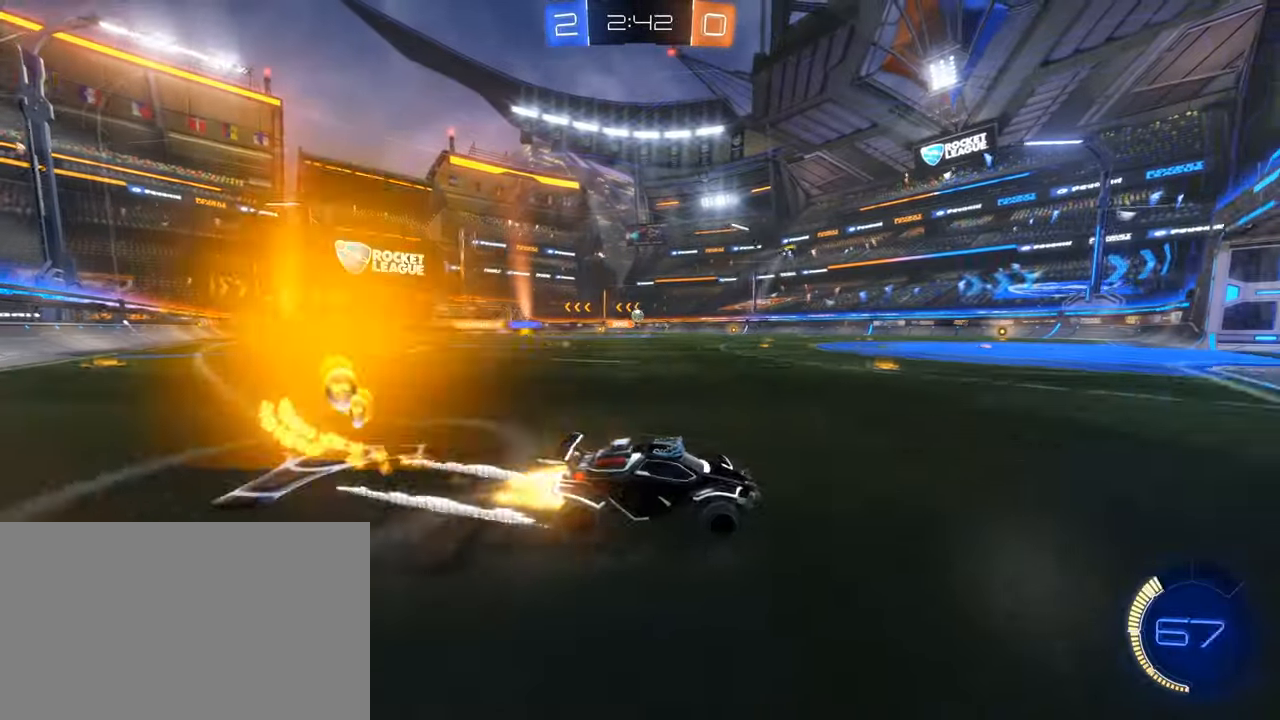
{"keys": ["w"], "mouse": [], "events": [[34, "mouse_left", "up"], [350, "a", "up"], [400, "w", "up"], [450, "w", "down"]]}